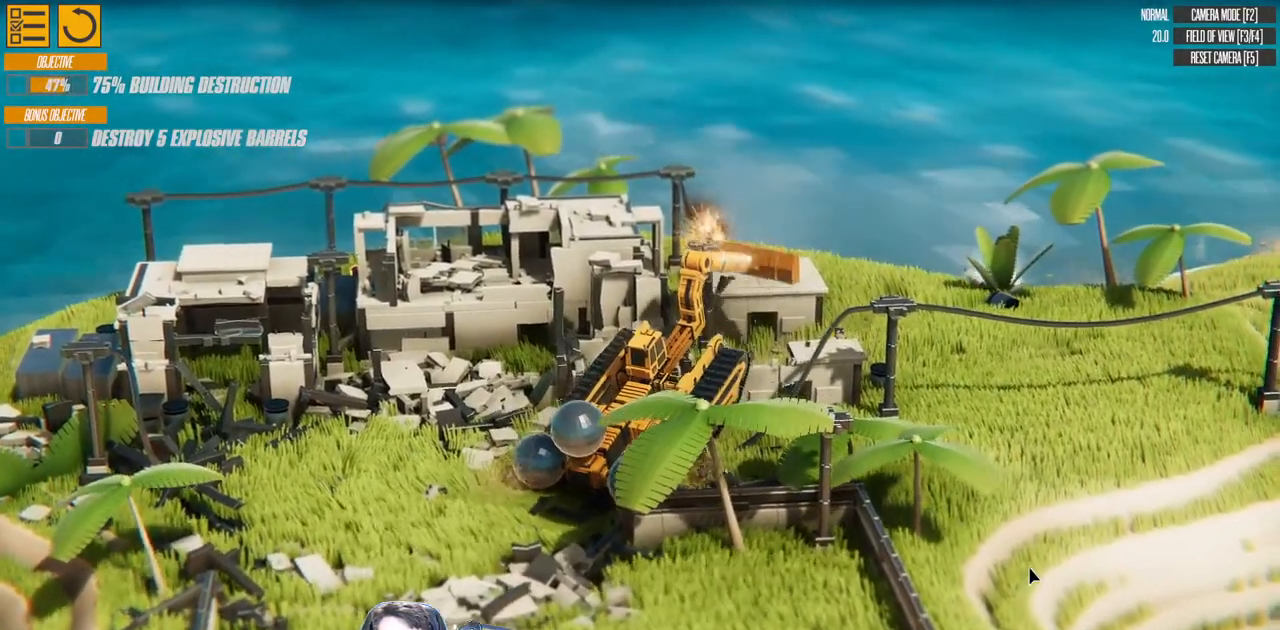
Gameplay with keyboard; each line is a JSON object with the keys held at the frame after it. "events" lists presses ("down") and releases ("up") of "a", "d", "down", "left", "right", "s", "up" and "w" between this image and that frame as [ms after this image, input, new state], when the widget could be followed in between. No other keys are recorded. Mouse input is not recorded.
{"keys": ["d", "right", "w"], "events": [[433, "d", "down"]]}
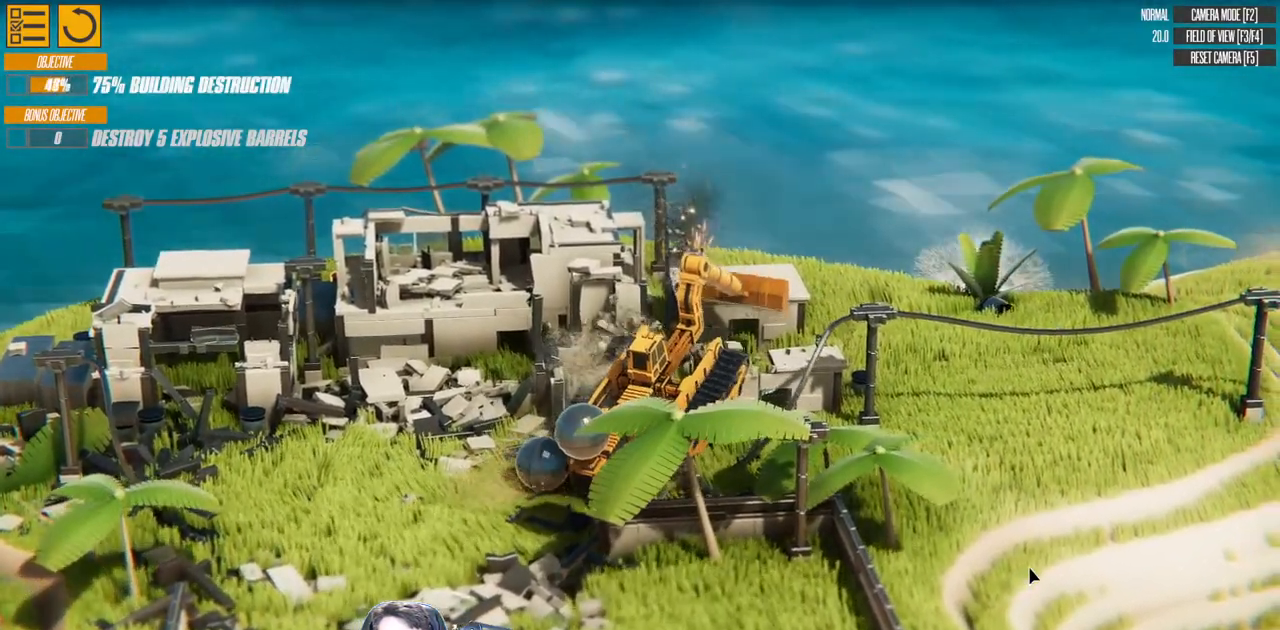
{"keys": ["d", "left", "w"], "events": [[67, "right", "up"], [150, "left", "down"]]}
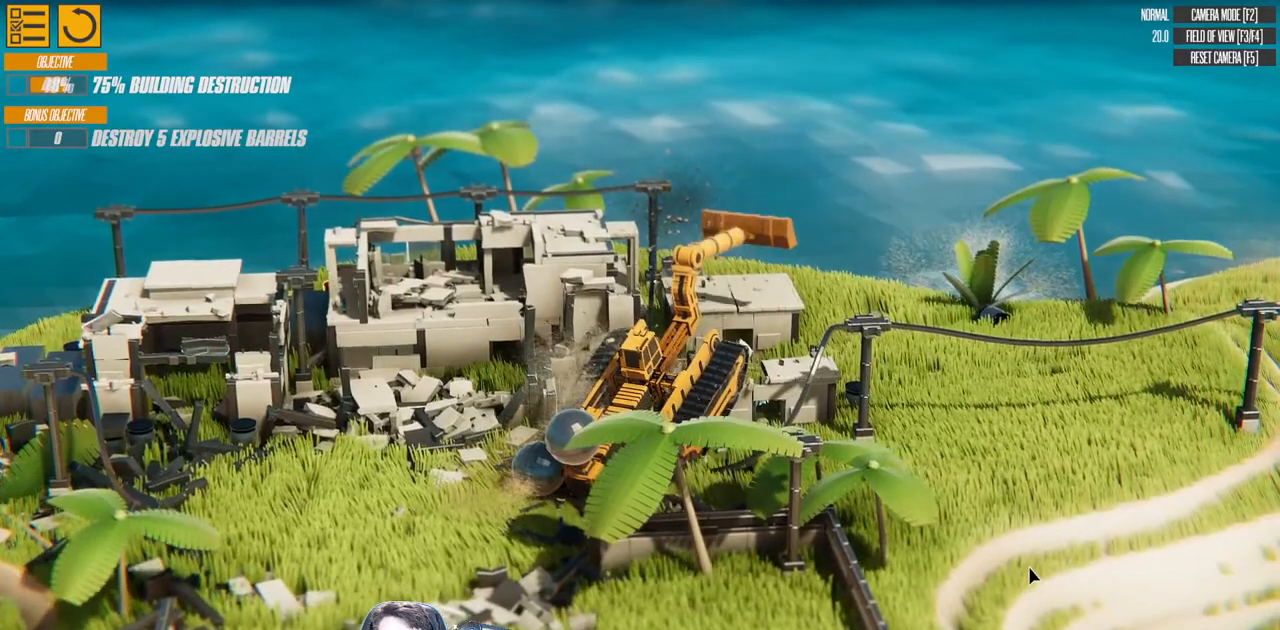
{"keys": ["d", "left", "w"], "events": [[217, "left", "up"], [267, "left", "down"]]}
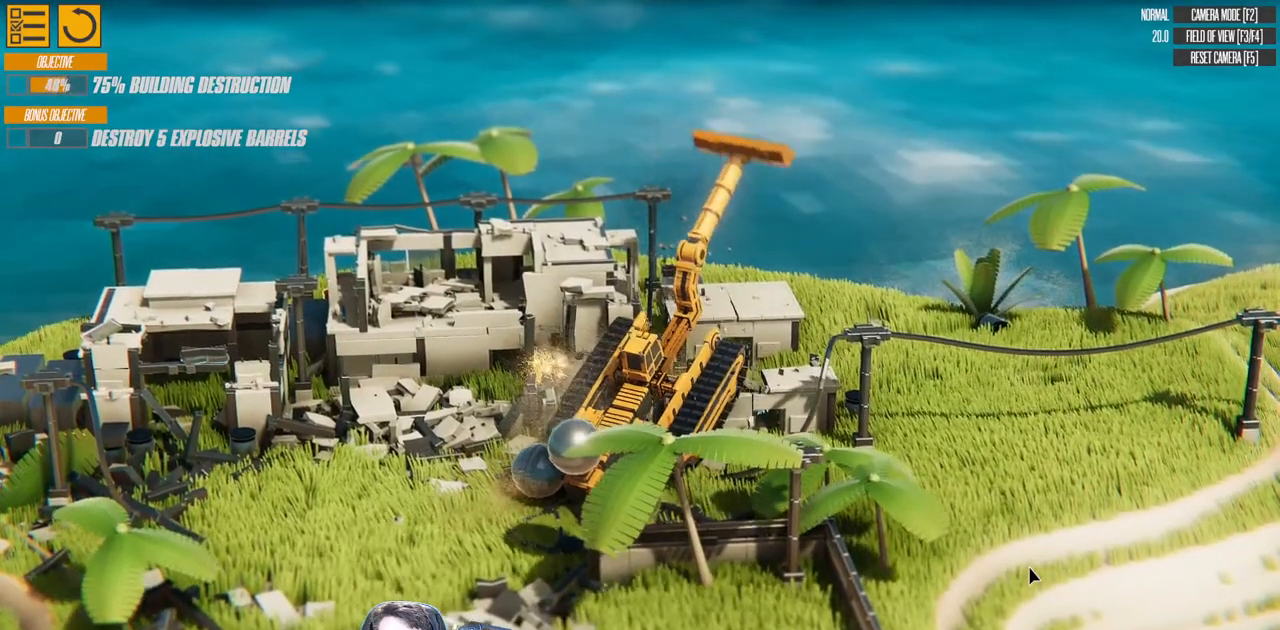
{"keys": ["right", "w"], "events": [[150, "left", "up"], [183, "d", "up"], [183, "right", "down"]]}
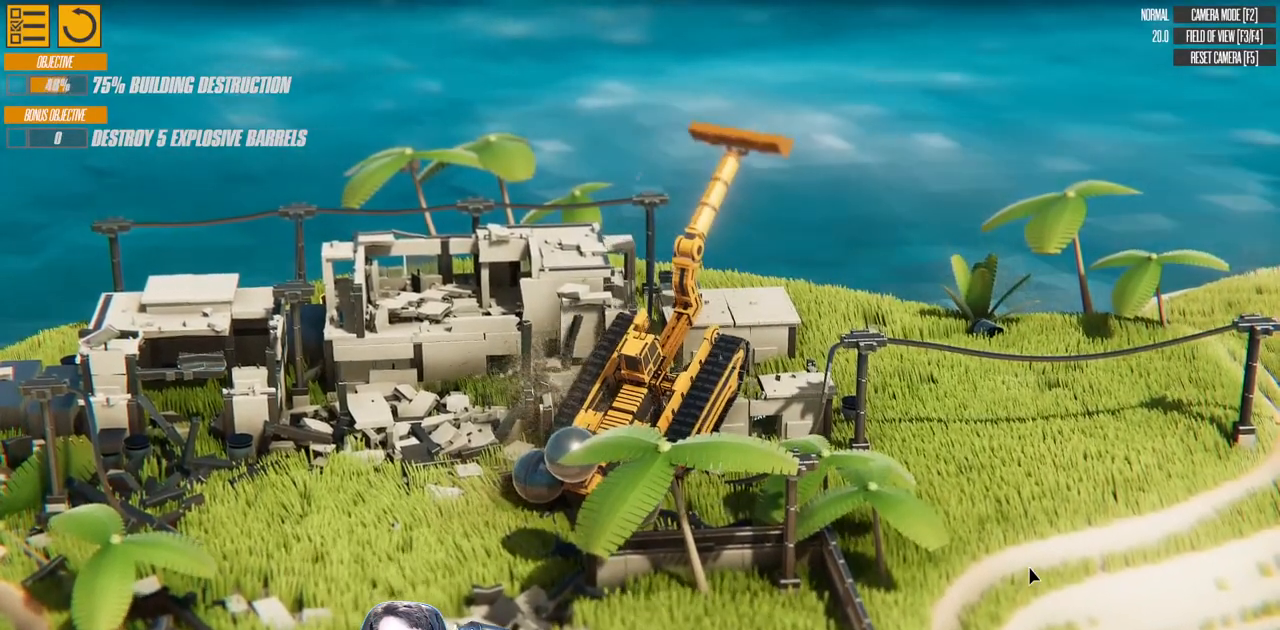
{"keys": ["right", "s"], "events": [[350, "w", "up"], [483, "s", "down"]]}
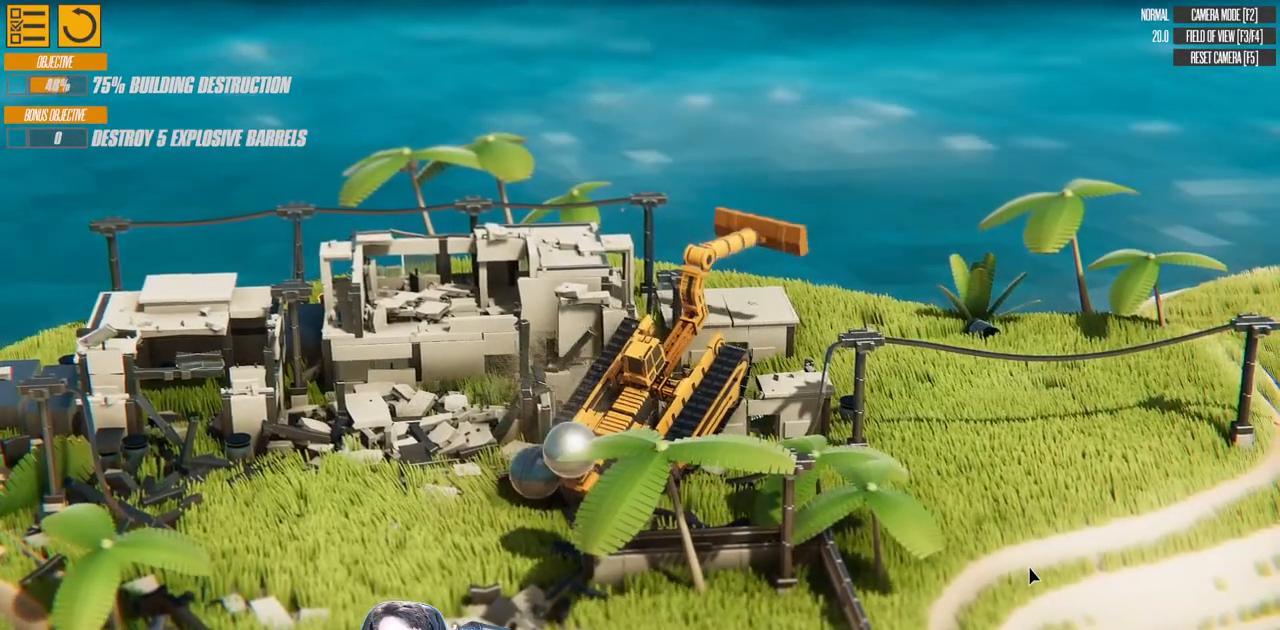
{"keys": ["down", "right", "s"], "events": [[333, "down", "down"]]}
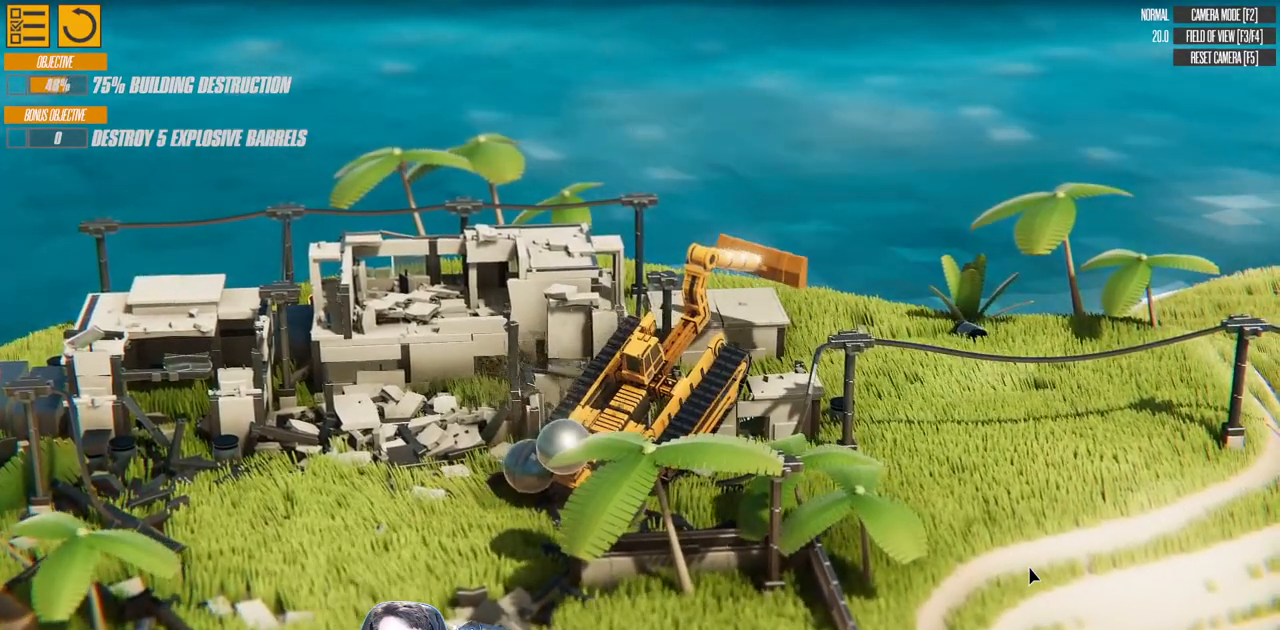
{"keys": ["a", "down", "right", "s"], "events": [[83, "right", "up"], [483, "a", "down"], [483, "right", "down"]]}
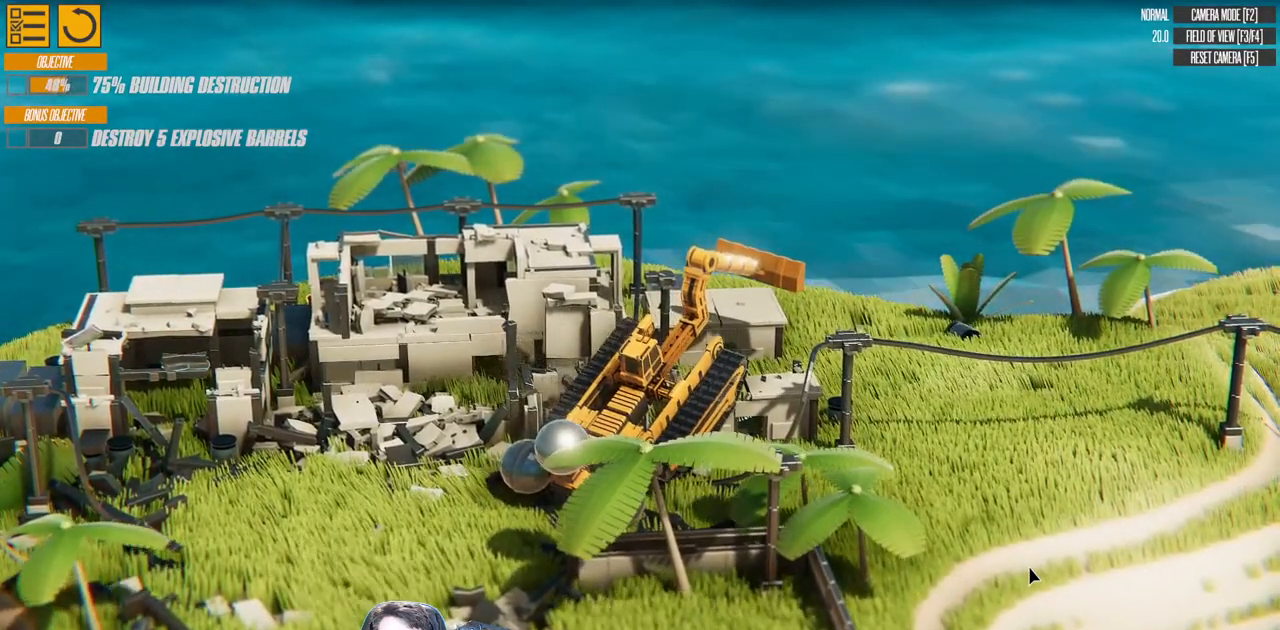
{"keys": ["a", "down", "s"], "events": [[300, "right", "up"]]}
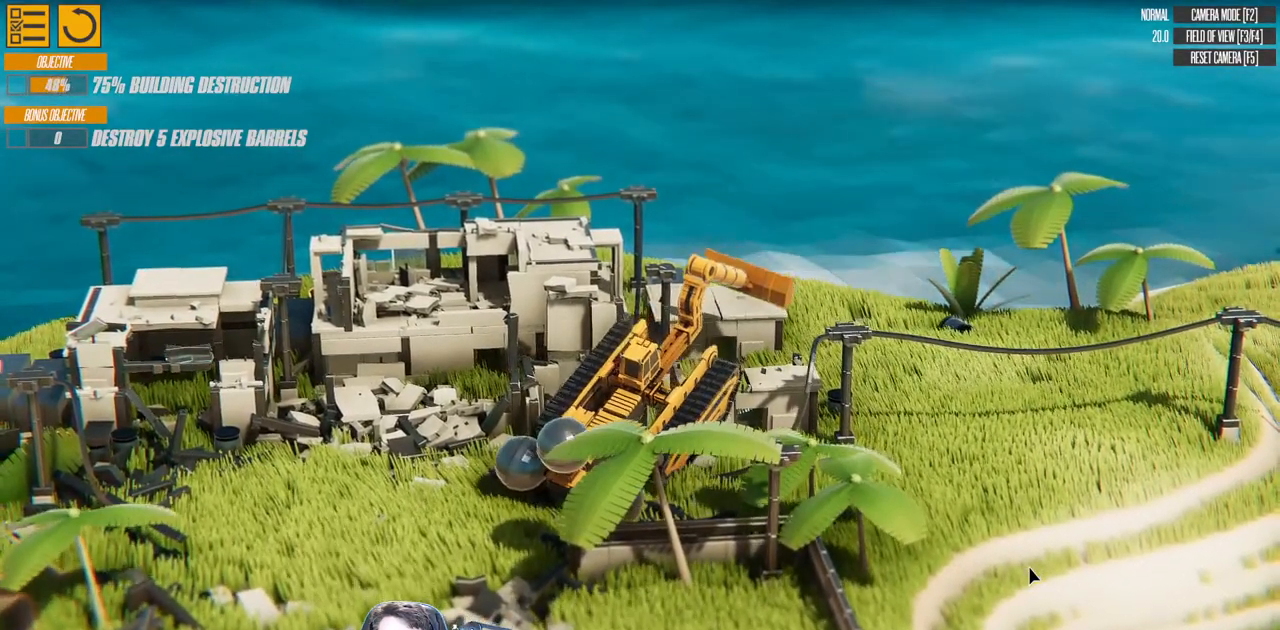
{"keys": ["down", "s"], "events": [[17, "a", "up"]]}
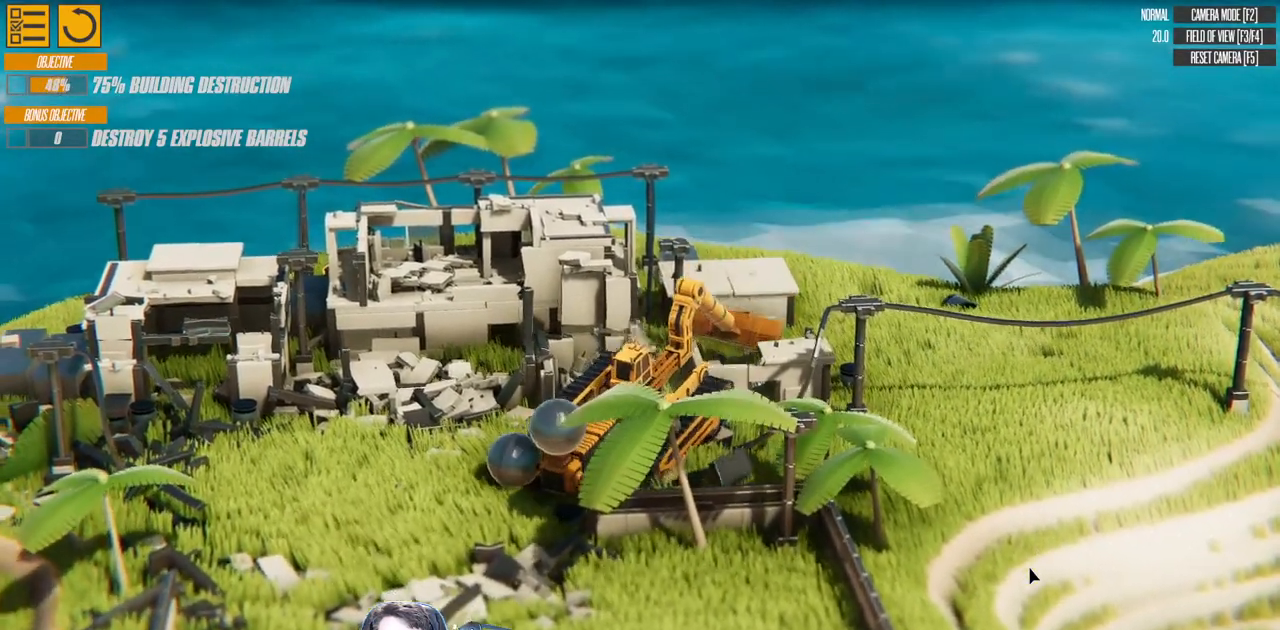
{"keys": ["down", "left", "s"], "events": [[450, "left", "down"]]}
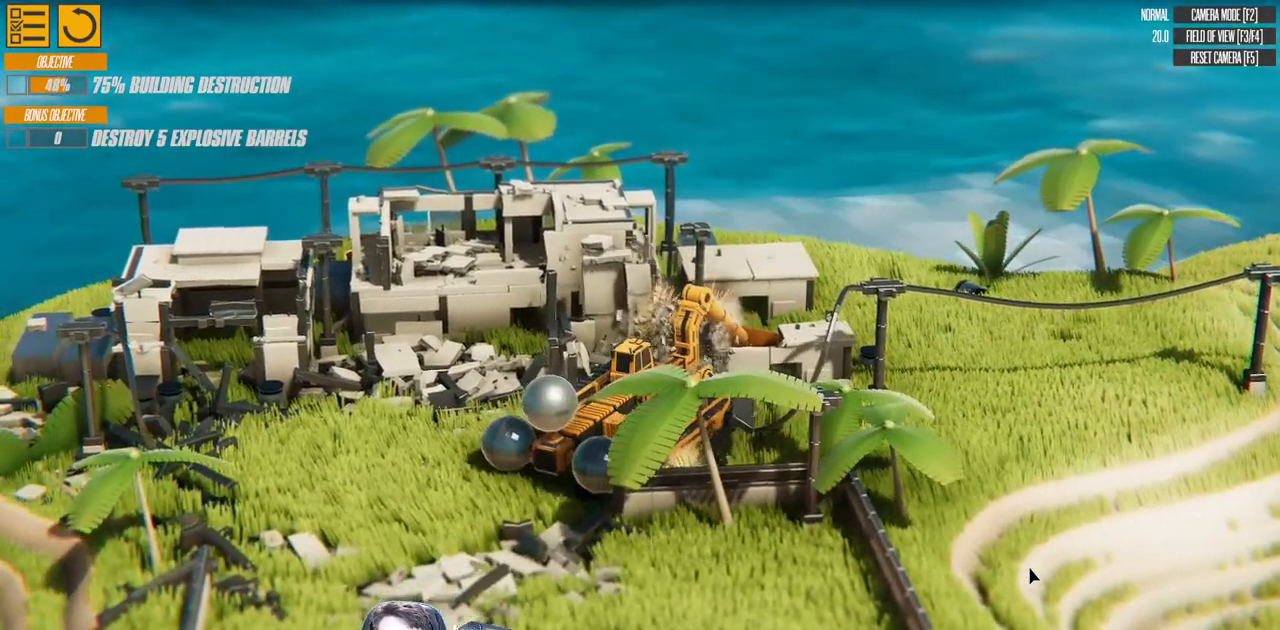
{"keys": ["down", "left", "s"], "events": []}
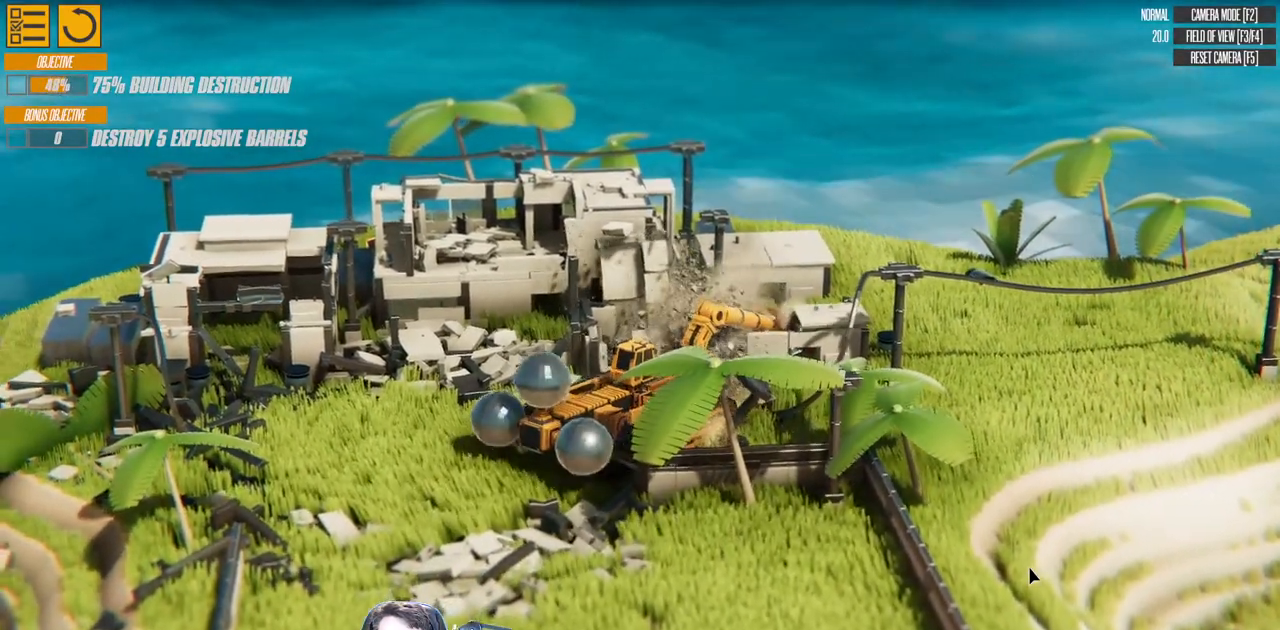
{"keys": ["down", "left", "s"], "events": []}
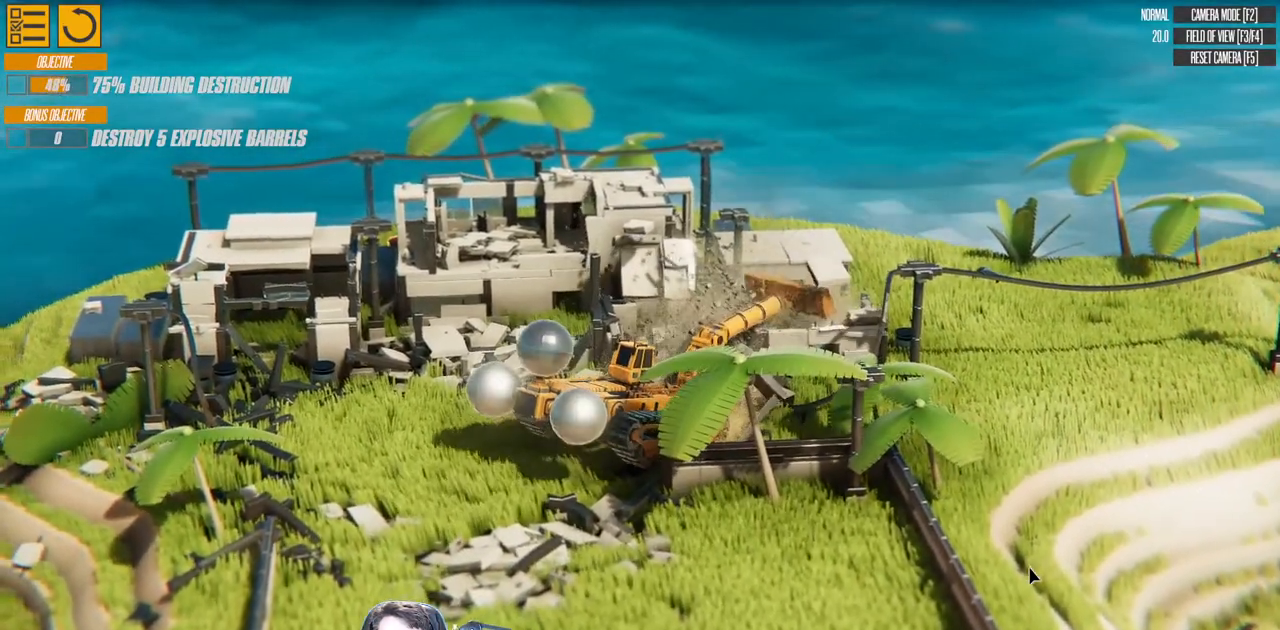
{"keys": ["down", "right", "s"], "events": [[83, "left", "up"], [133, "right", "down"]]}
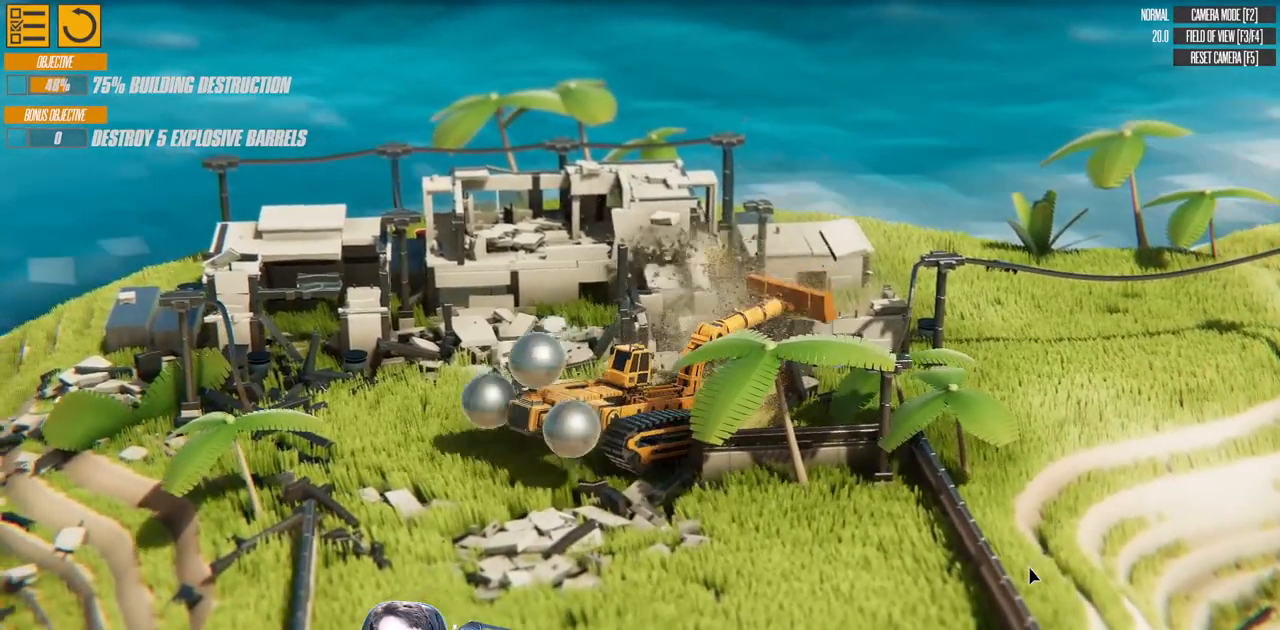
{"keys": ["d", "down", "s"], "events": [[450, "d", "down"], [450, "right", "up"]]}
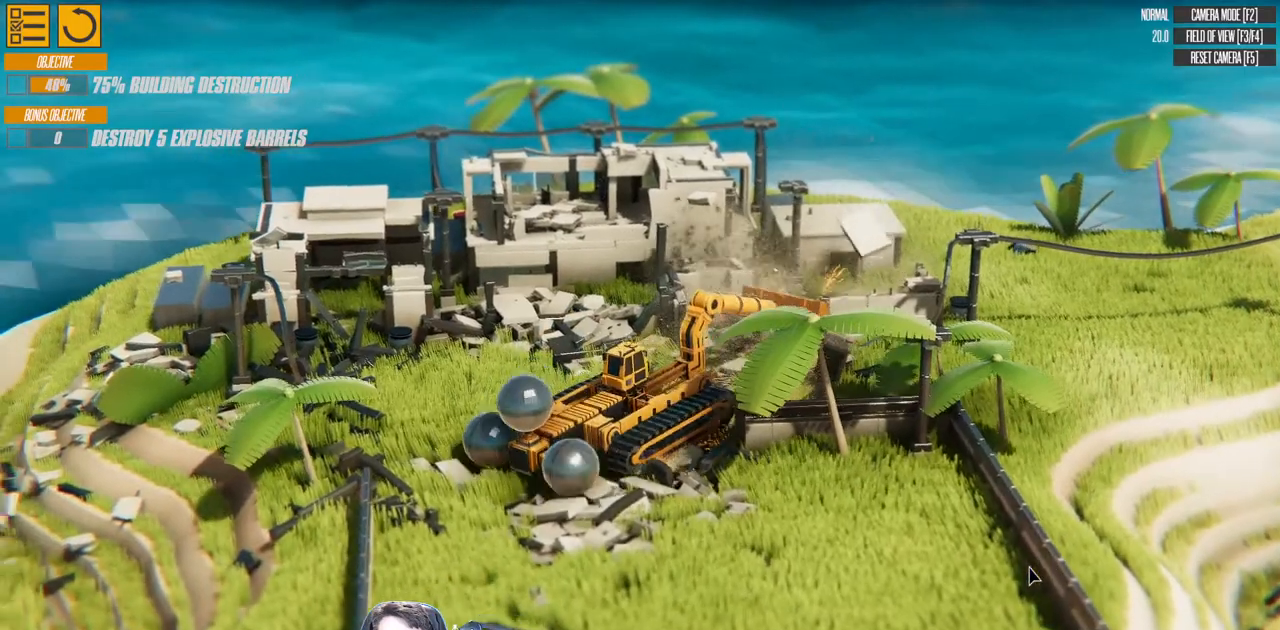
{"keys": ["d", "down", "s"], "events": []}
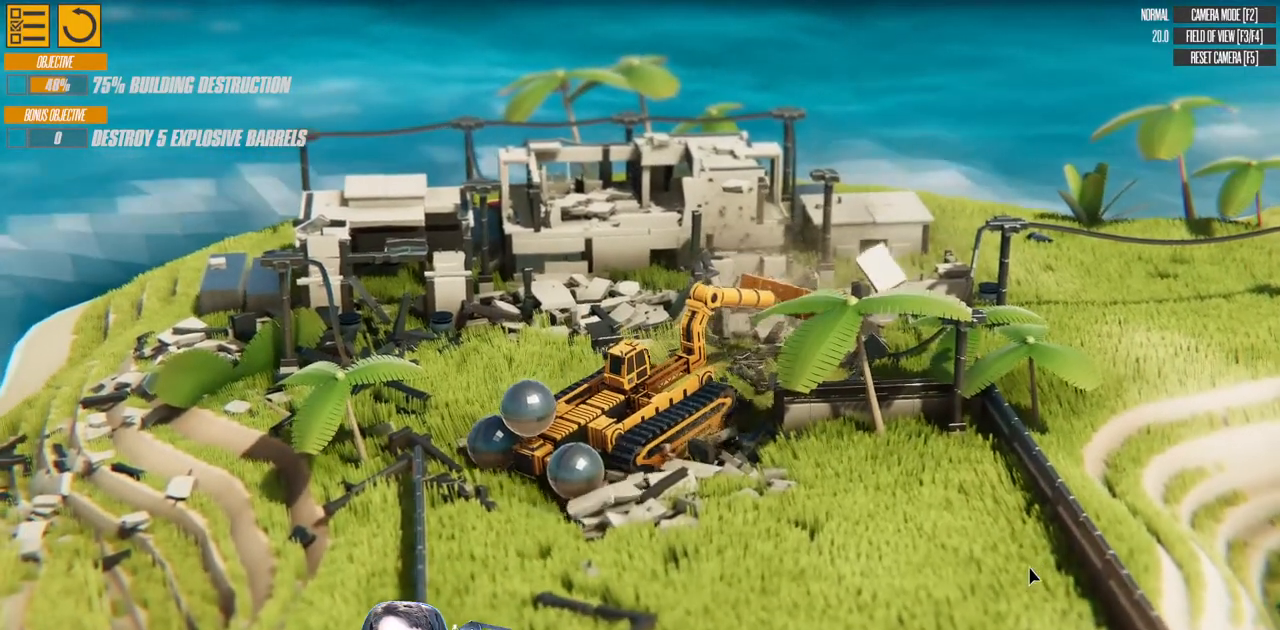
{"keys": ["d", "down"], "events": [[417, "s", "up"]]}
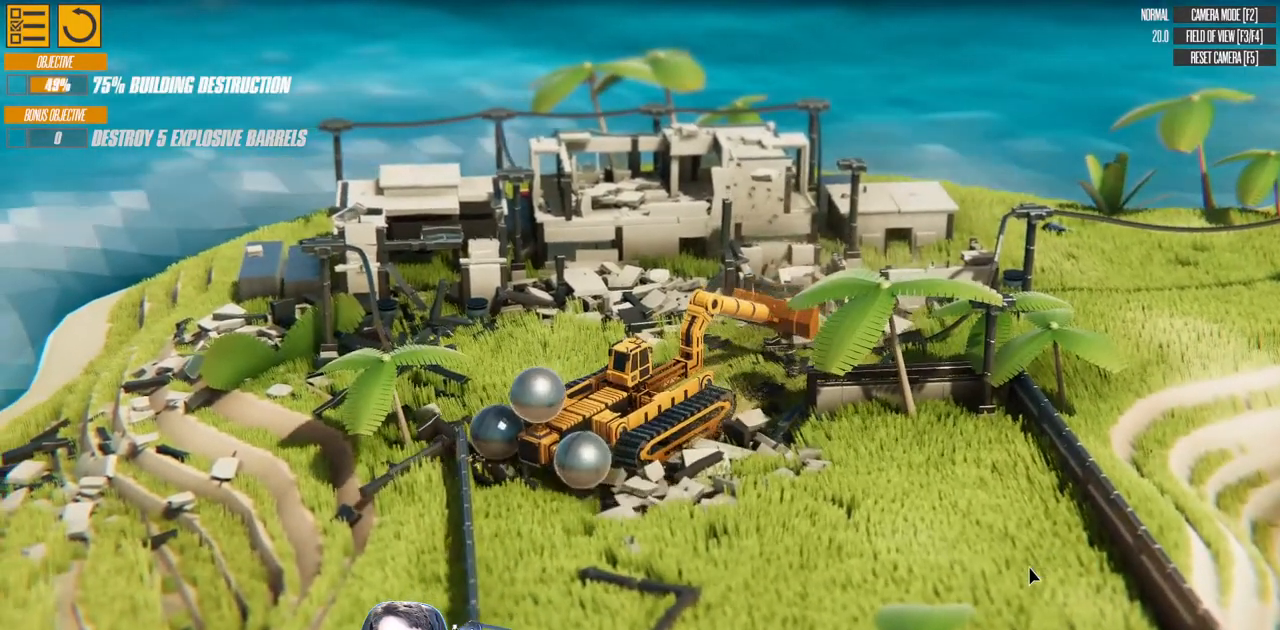
{"keys": ["a", "down"], "events": [[250, "d", "up"], [383, "a", "down"]]}
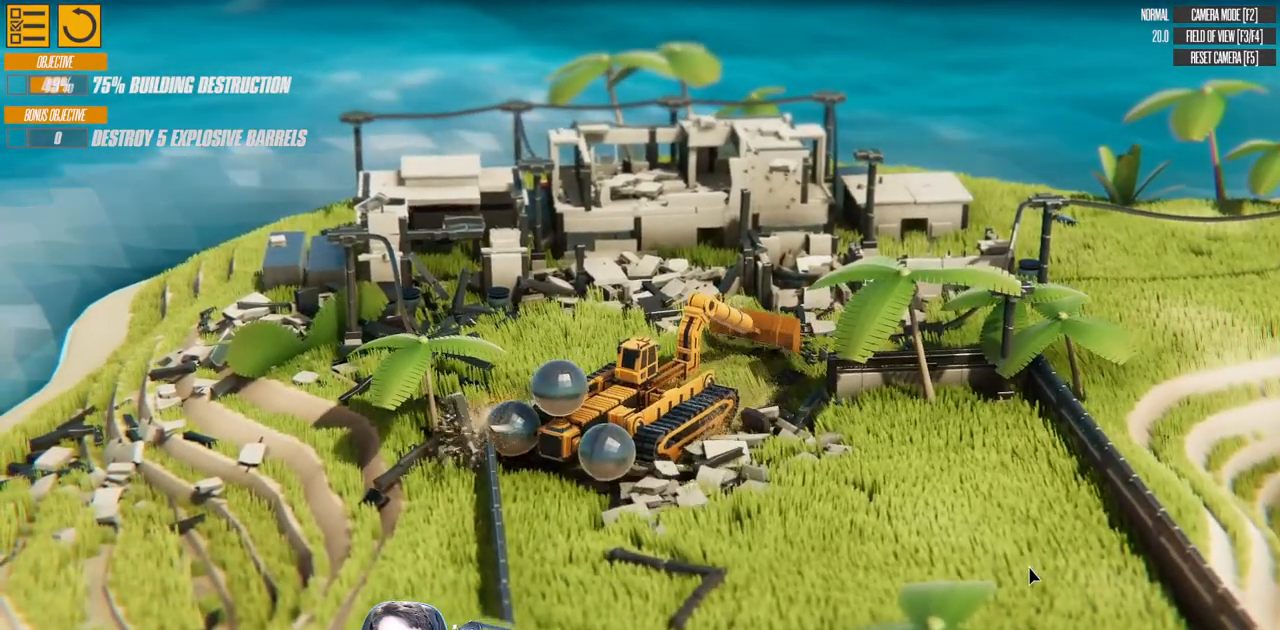
{"keys": ["a", "down"], "events": []}
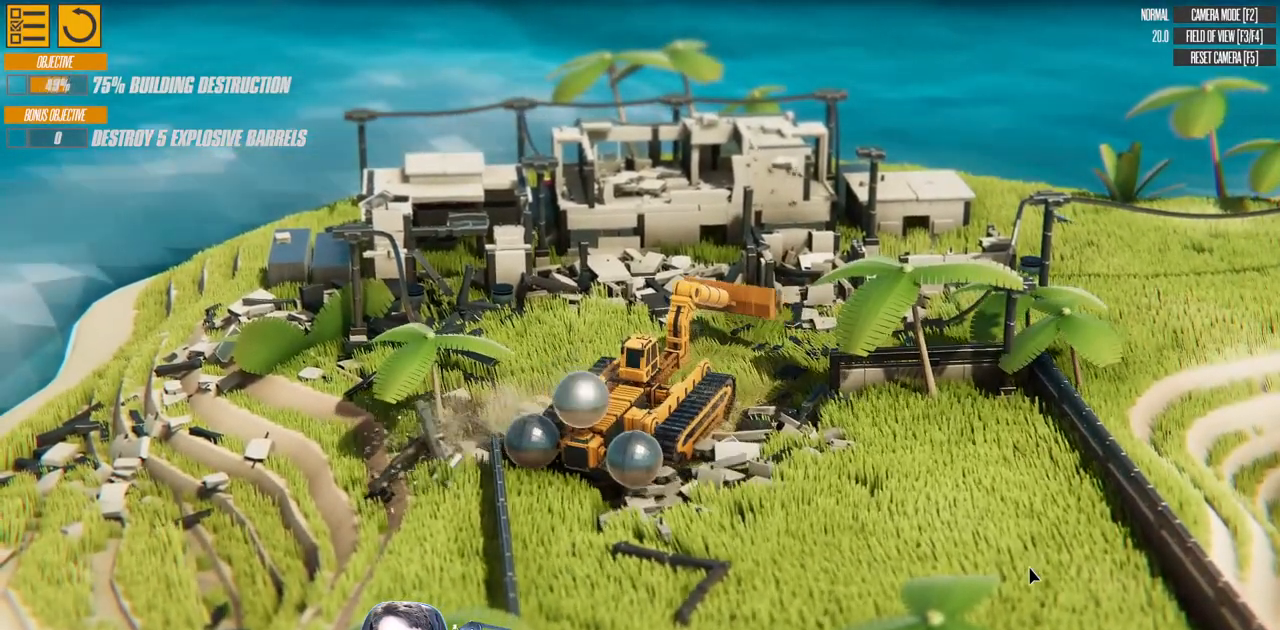
{"keys": ["a", "down"], "events": []}
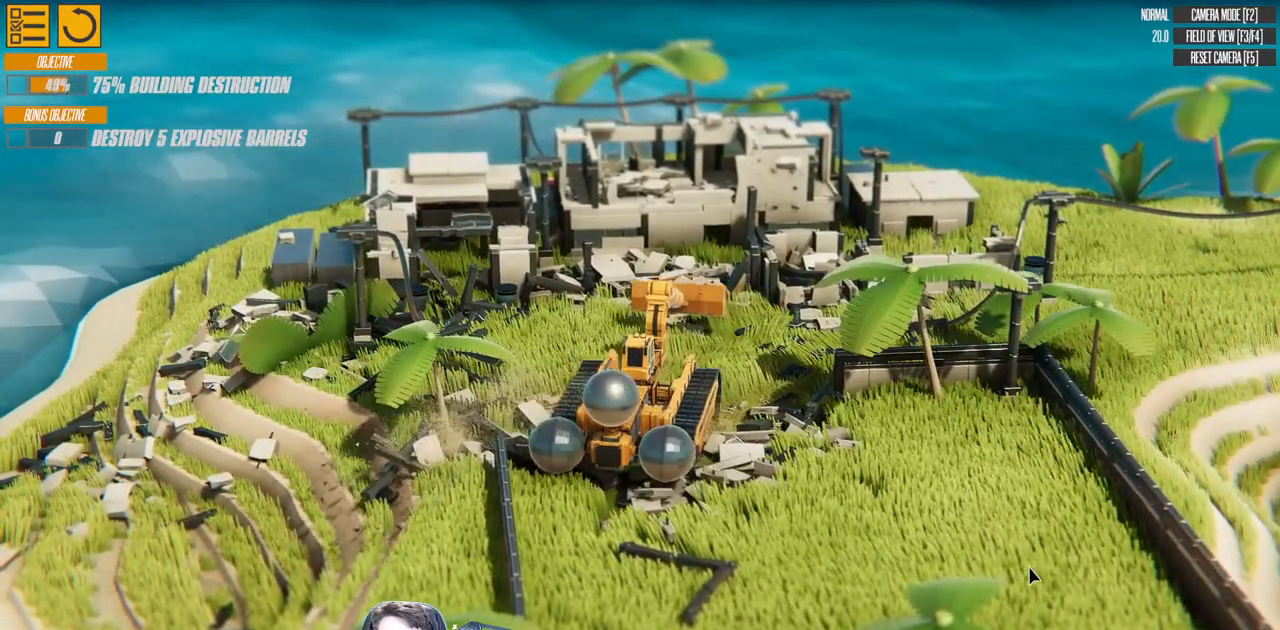
{"keys": ["a"], "events": [[383, "down", "up"]]}
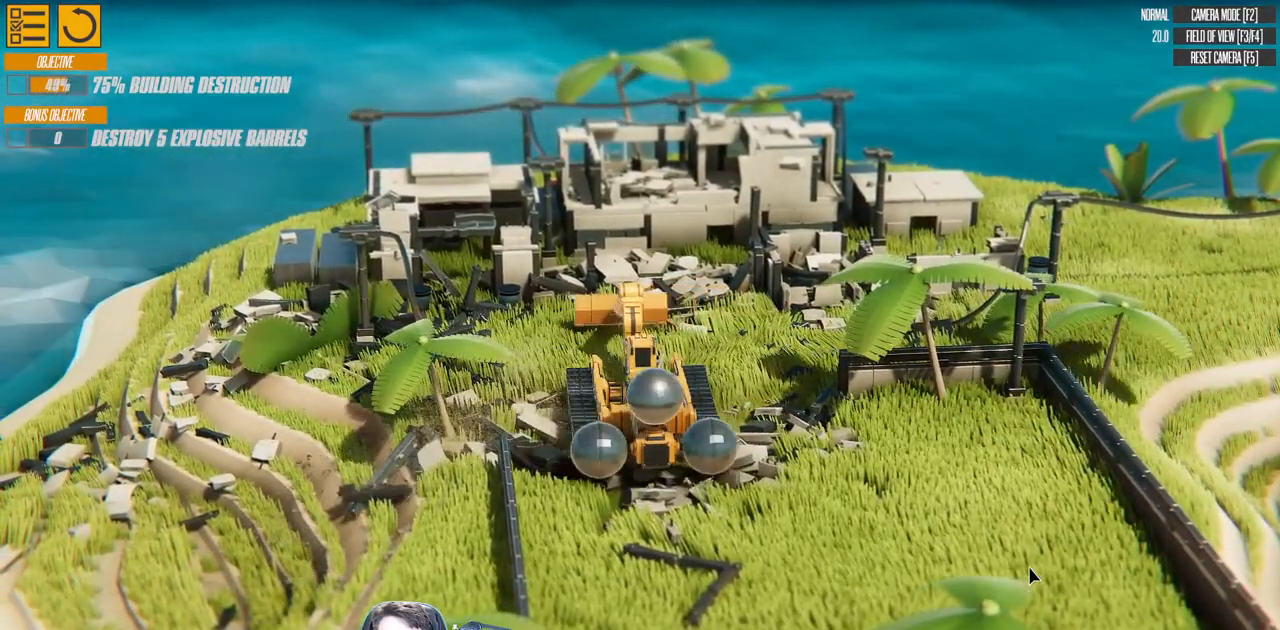
{"keys": ["w"], "events": [[100, "a", "up"], [250, "w", "down"]]}
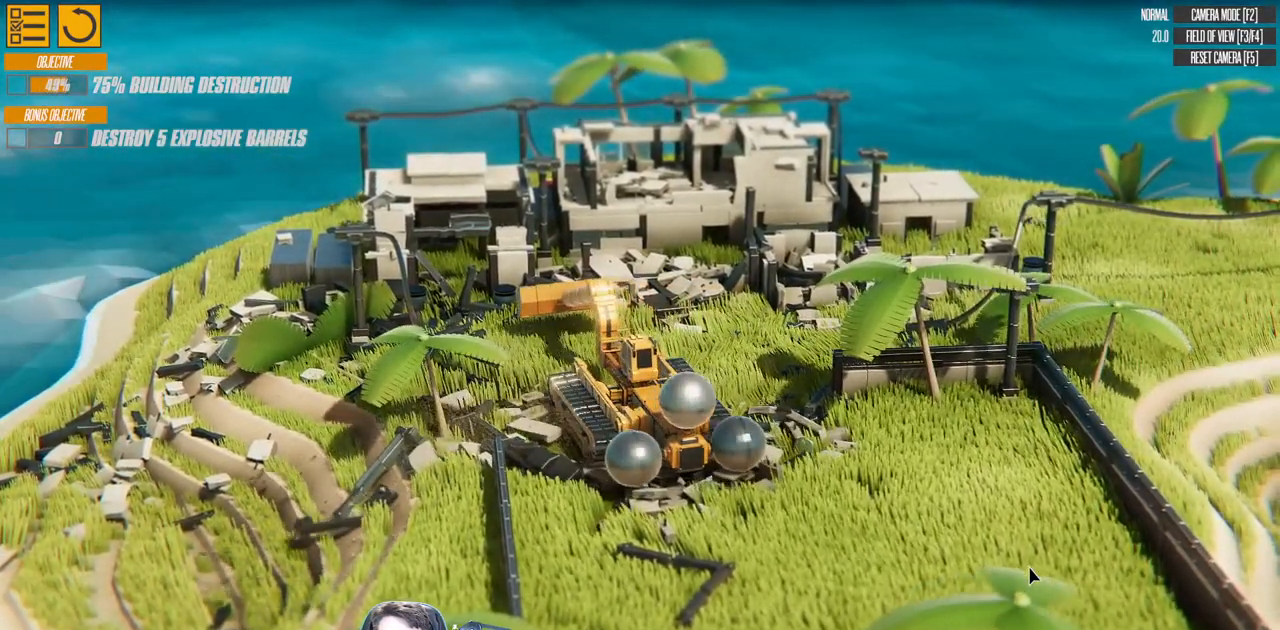
{"keys": ["up", "w"], "events": [[117, "up", "down"]]}
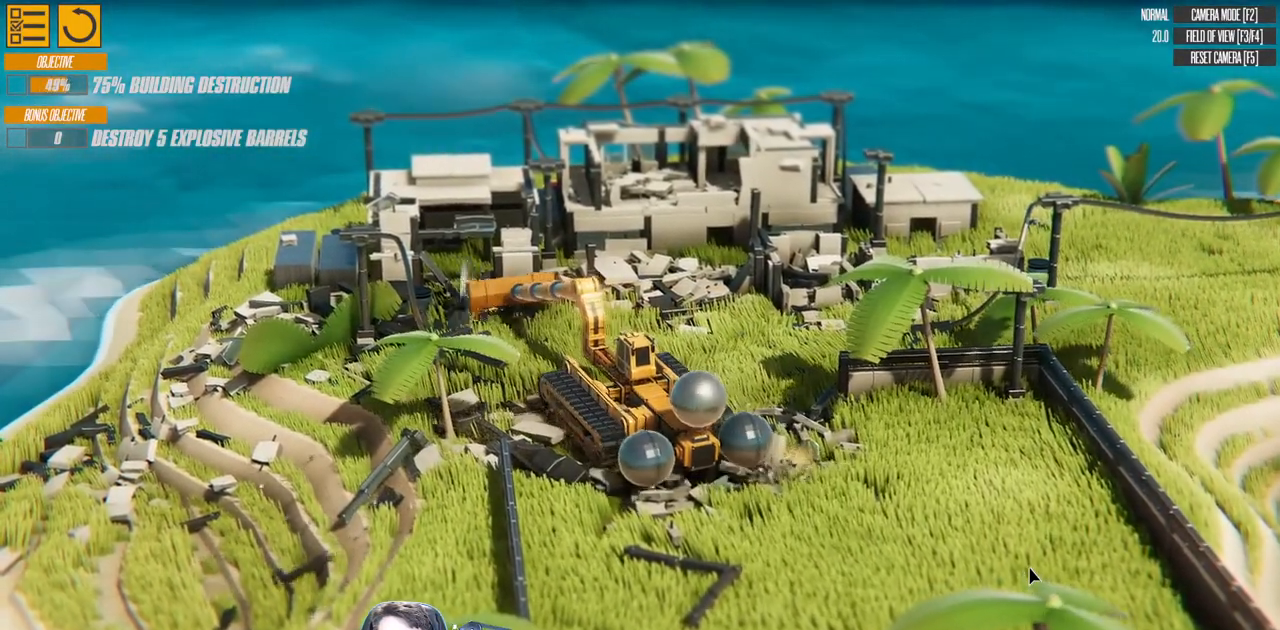
{"keys": ["up", "w"], "events": [[117, "w", "up"], [417, "w", "down"]]}
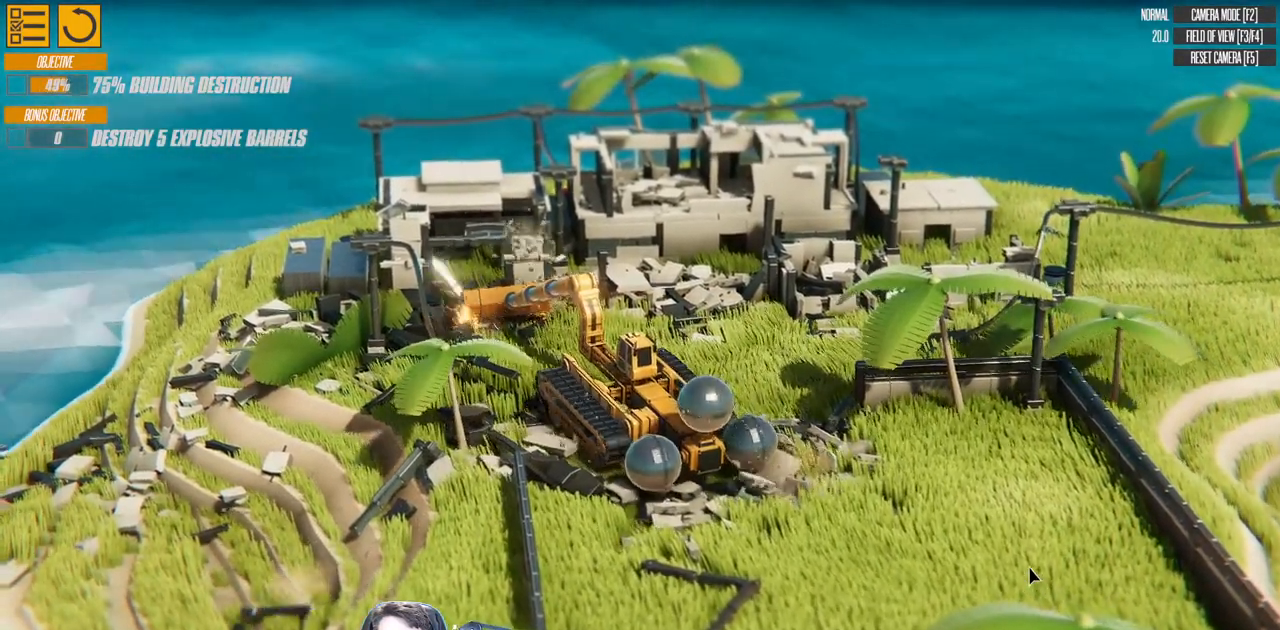
{"keys": ["down", "w"], "events": [[50, "up", "up"], [233, "down", "down"]]}
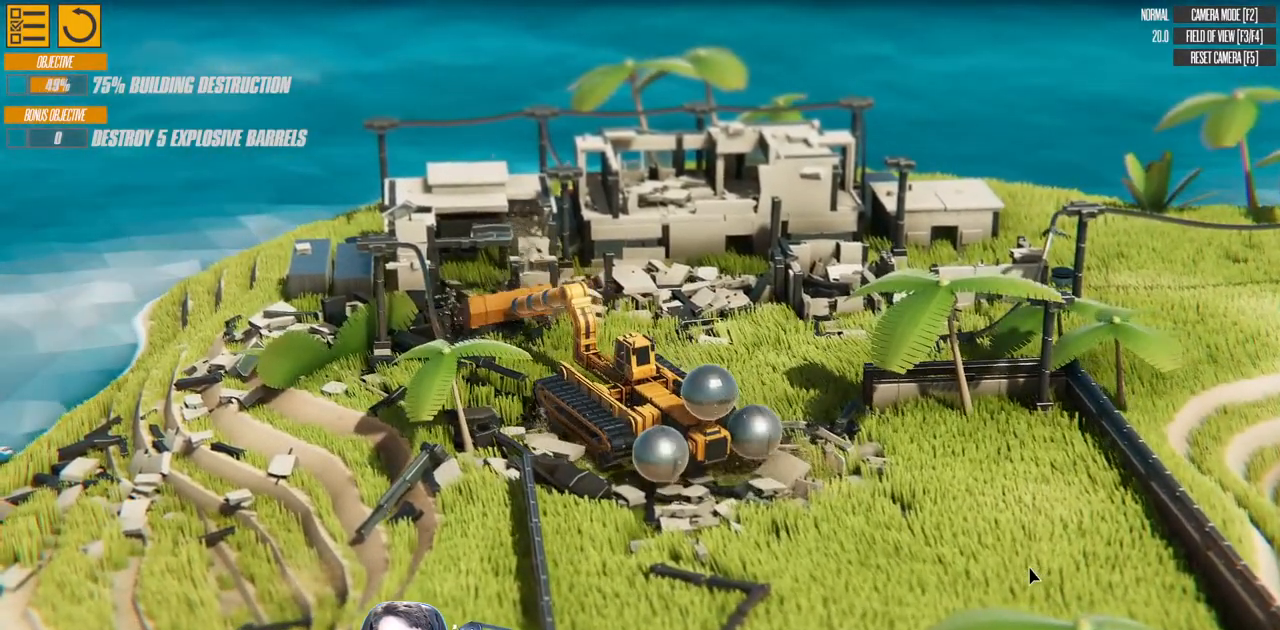
{"keys": ["w"], "events": [[383, "down", "up"]]}
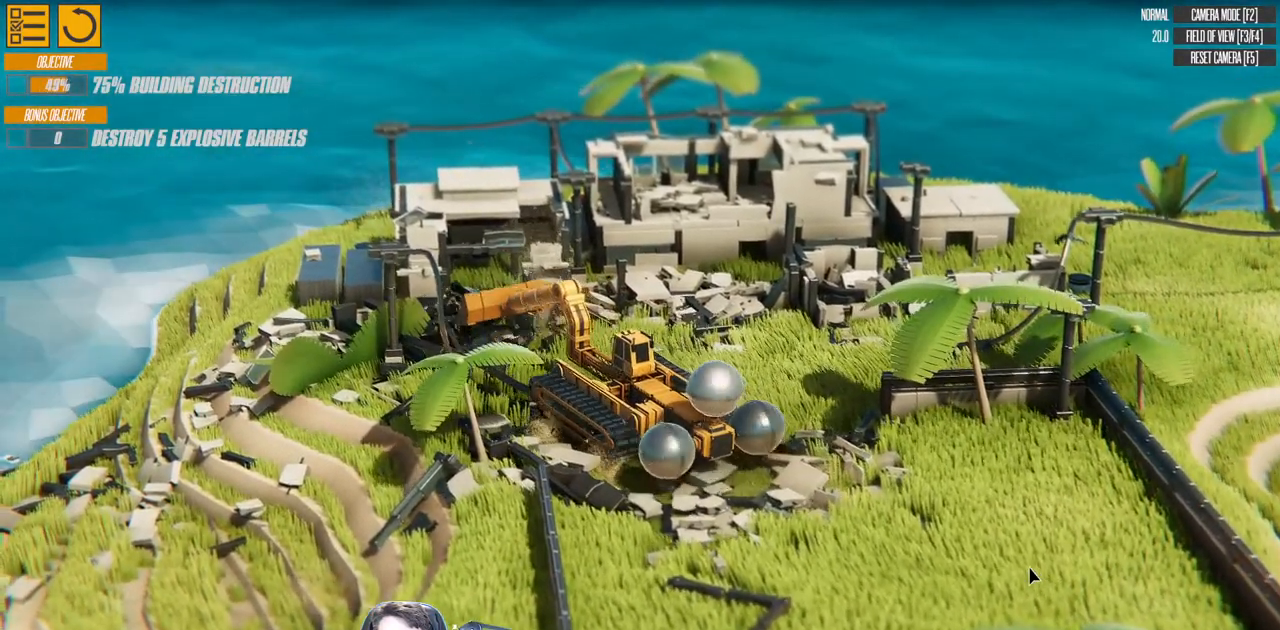
{"keys": ["d", "up", "w"], "events": [[33, "up", "down"], [117, "d", "down"]]}
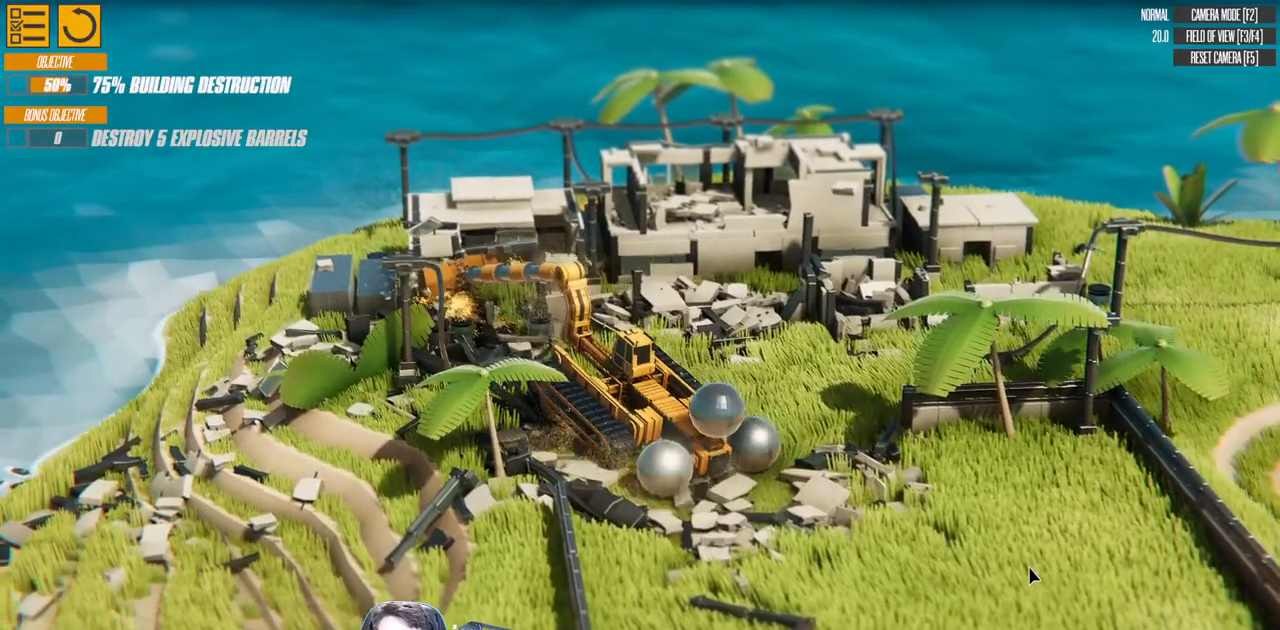
{"keys": ["down"], "events": [[33, "w", "up"], [100, "up", "up"], [200, "down", "down"], [483, "d", "up"]]}
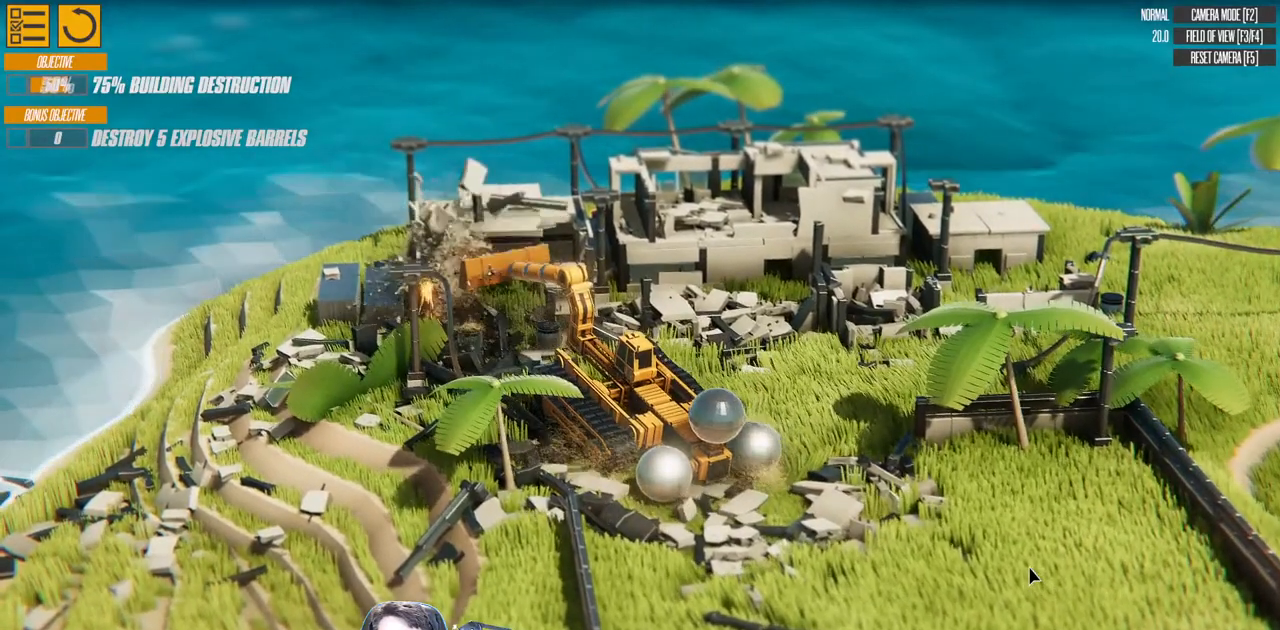
{"keys": ["down", "left"], "events": [[100, "left", "down"]]}
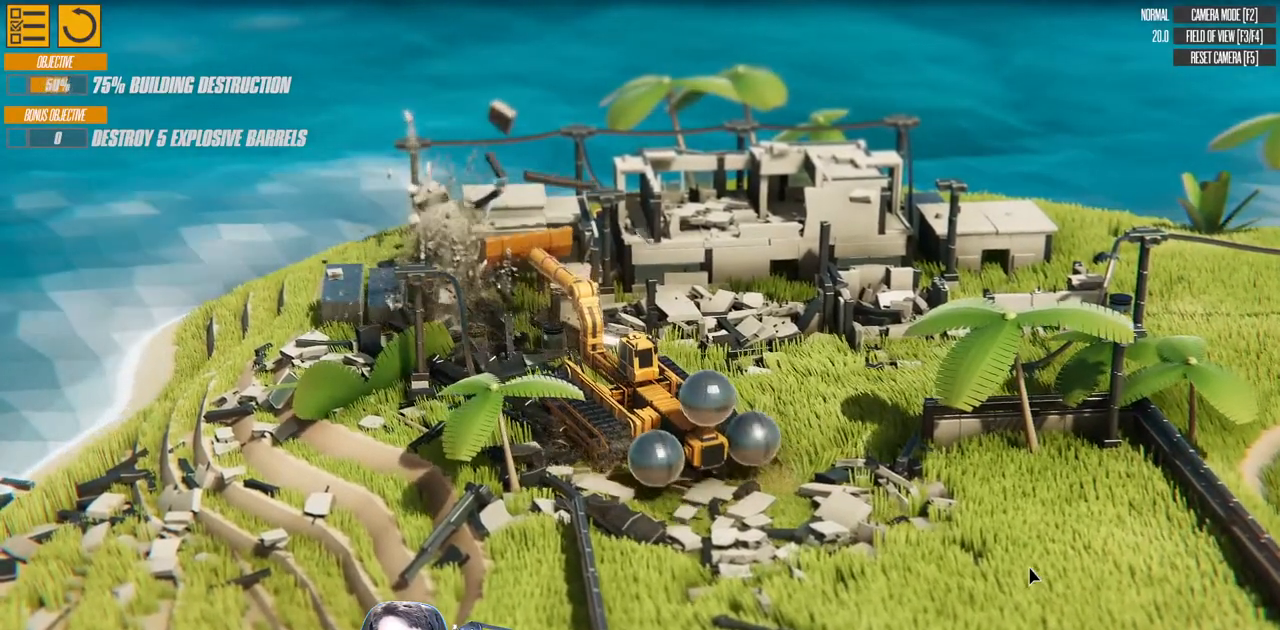
{"keys": ["right", "w"], "events": [[150, "down", "up"], [150, "left", "up"], [150, "w", "down"], [317, "right", "down"]]}